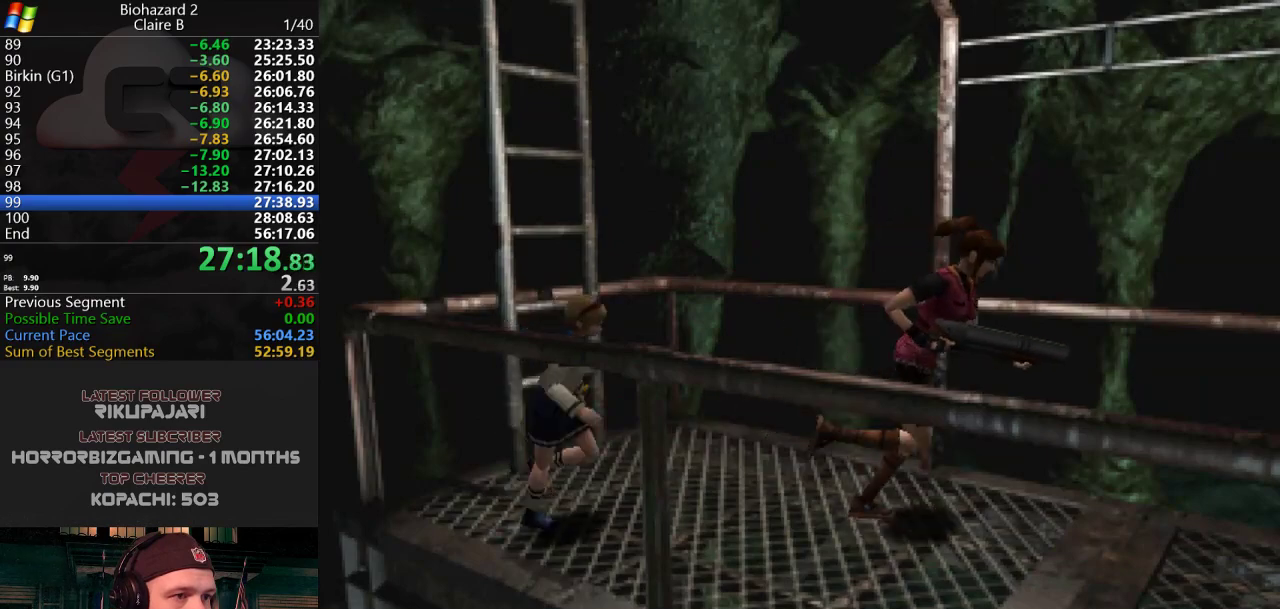
Gameplay with keyboard; each line is a JSON object with the keys held at the frame after it. "events" lists presses ("down") and releases ("up") of "a", "d", "g", "h", "j", "s", "w" and "y" between this image and that frame as [ms after this image, input, new state], when the widget could be followed in between. No other keys are recorded. Mouse input is not recorded.
{"keys": ["j", "w"], "events": [[117, "d", "down"], [117, "j", "up"], [150, "d", "up"], [200, "j", "down"], [301, "j", "up"], [384, "j", "down"], [434, "j", "up"], [484, "j", "down"]]}
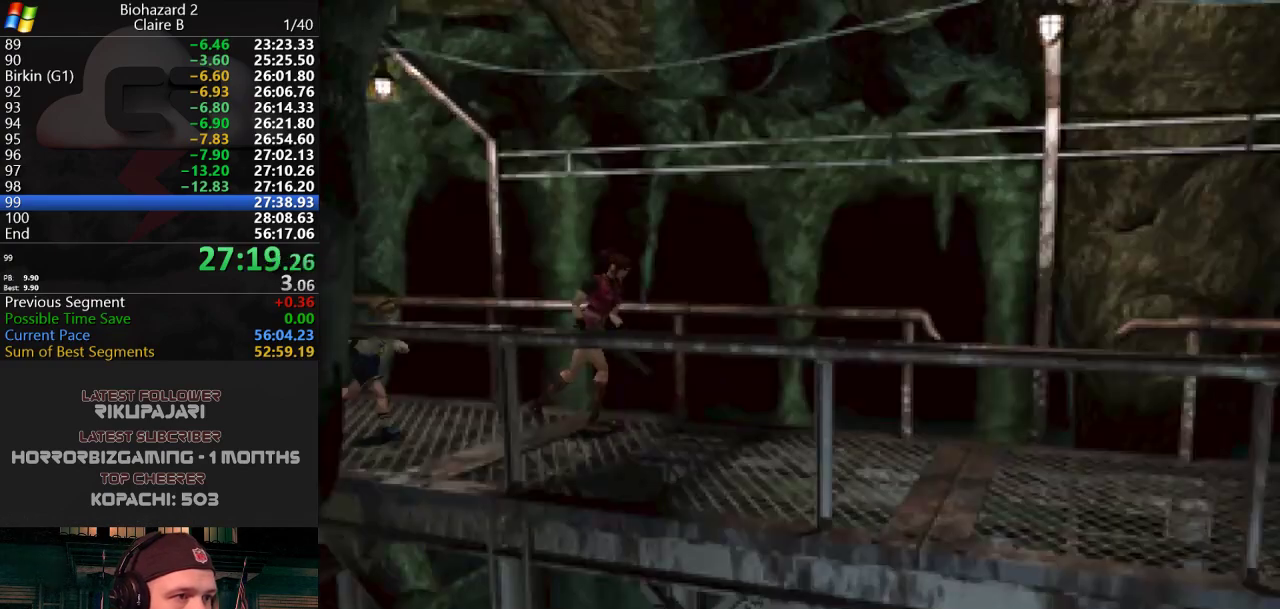
{"keys": ["j", "w"], "events": []}
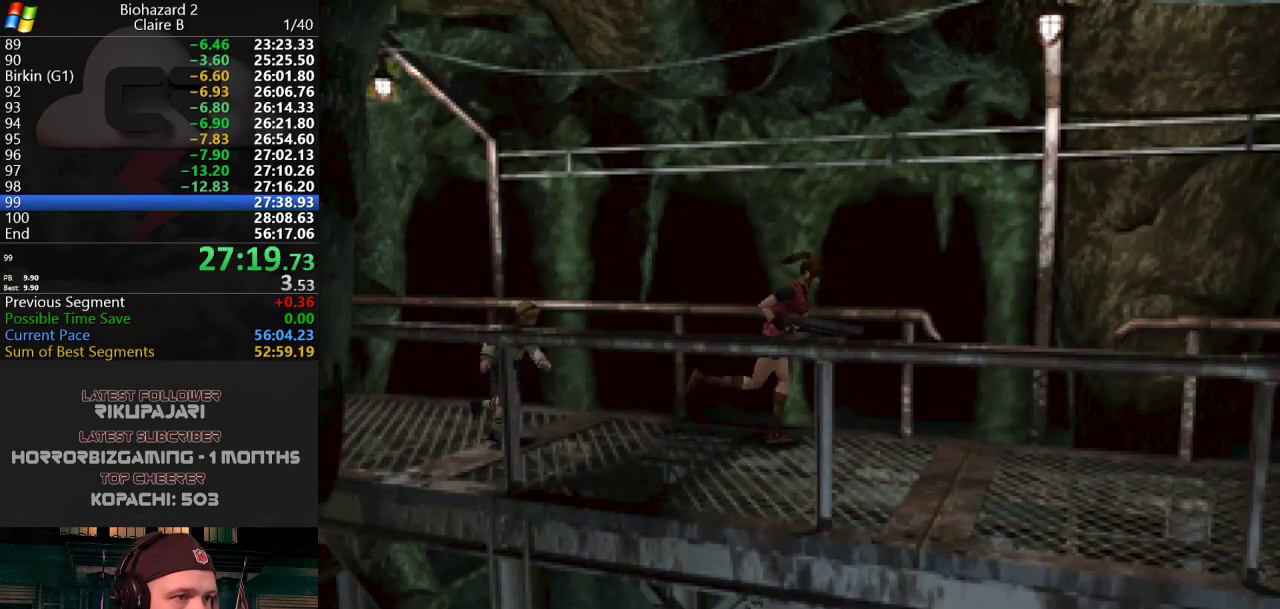
{"keys": ["j", "w"], "events": []}
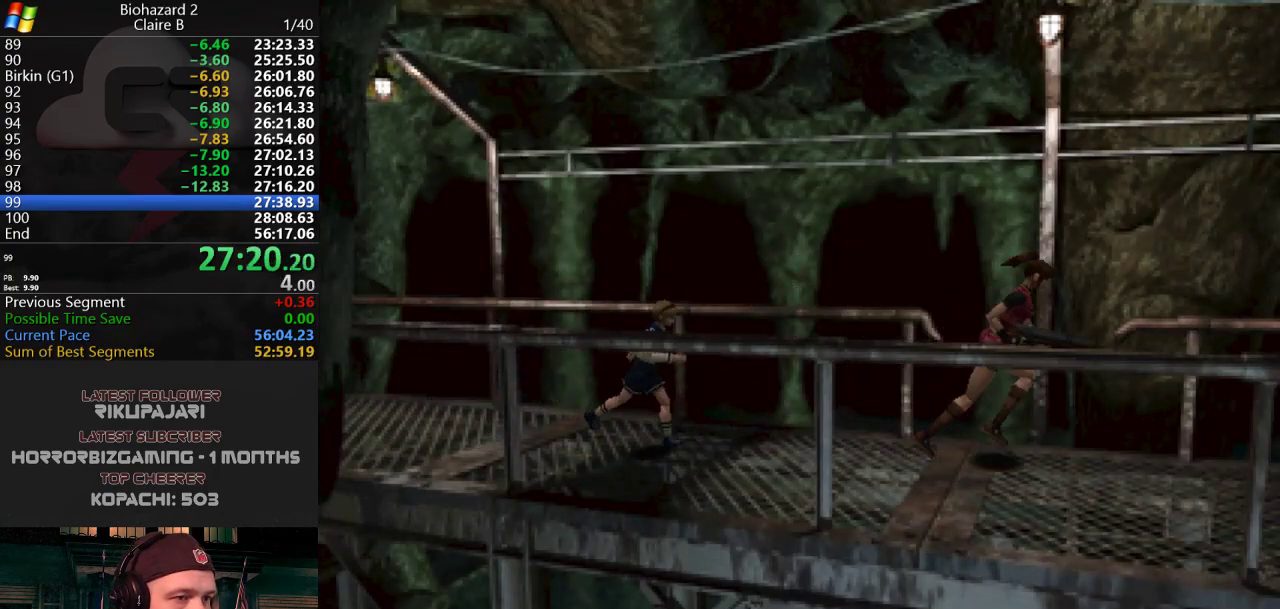
{"keys": ["j", "w"], "events": []}
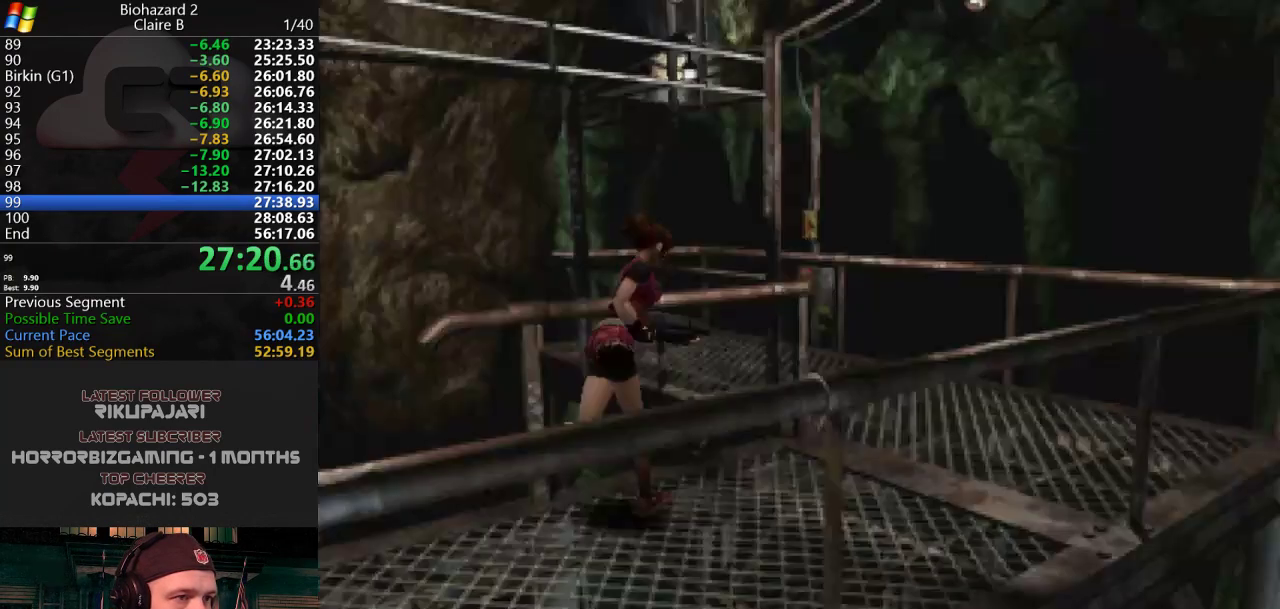
{"keys": ["a", "j", "w"], "events": [[367, "a", "down"], [401, "a", "up"], [501, "a", "down"]]}
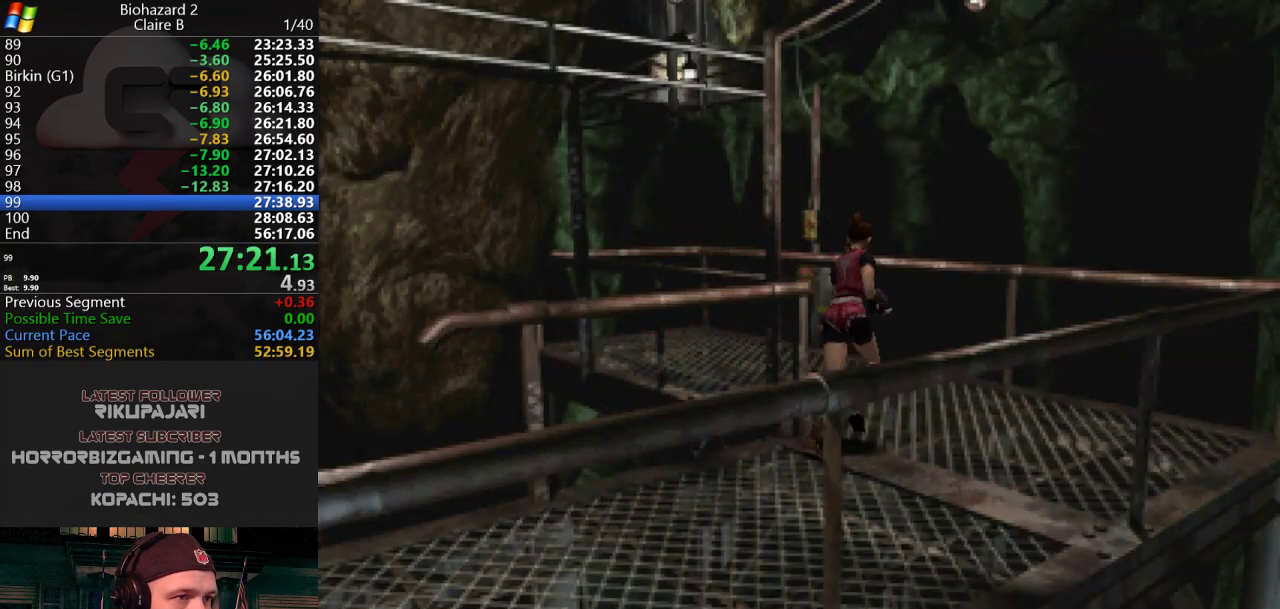
{"keys": ["j", "w"], "events": [[133, "a", "up"], [333, "a", "down"], [467, "a", "up"]]}
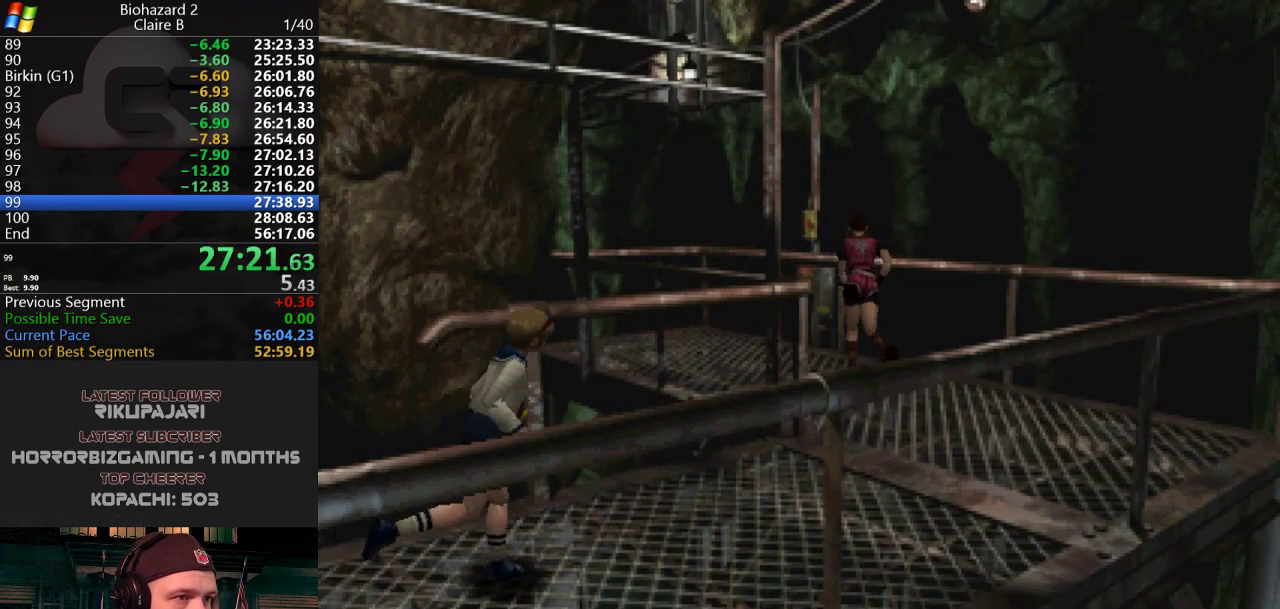
{"keys": ["j", "w"], "events": [[17, "g", "down"], [67, "a", "down"], [117, "g", "up"], [150, "a", "up"], [150, "g", "down"], [251, "g", "up"], [301, "g", "down"], [384, "g", "up"], [434, "g", "down"], [484, "g", "up"]]}
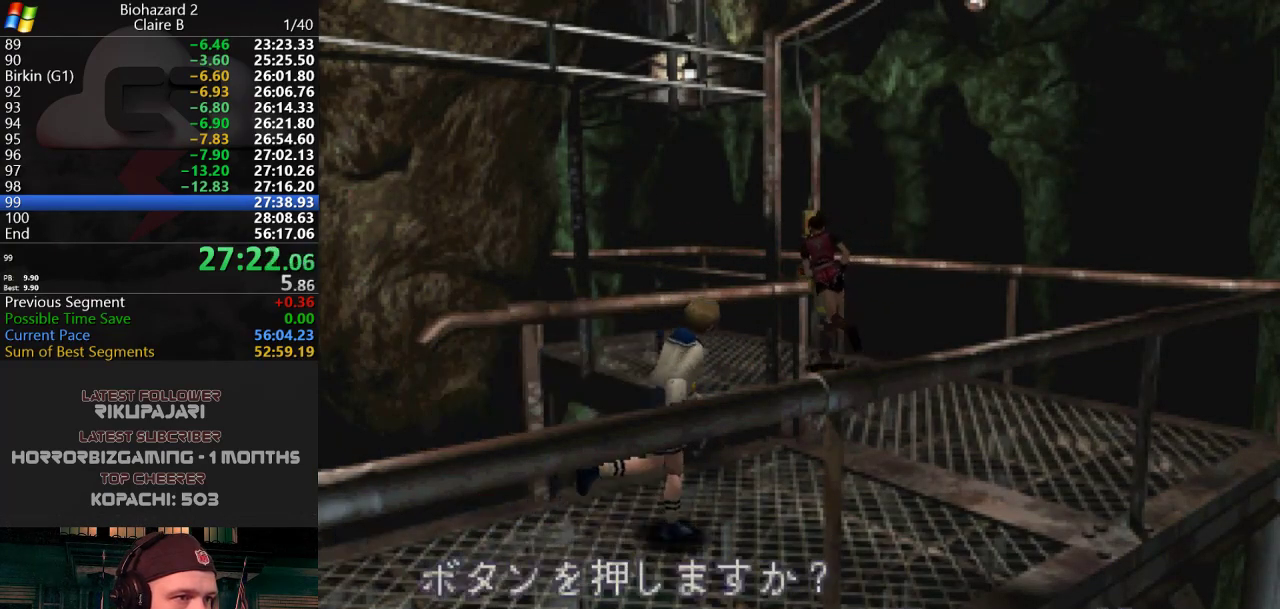
{"keys": ["j"], "events": [[33, "g", "down"], [83, "d", "down"], [83, "g", "up"], [83, "w", "up"], [133, "d", "up"], [133, "g", "down"], [167, "g", "up"], [217, "g", "down"], [267, "g", "up"], [317, "g", "down"], [367, "g", "up"]]}
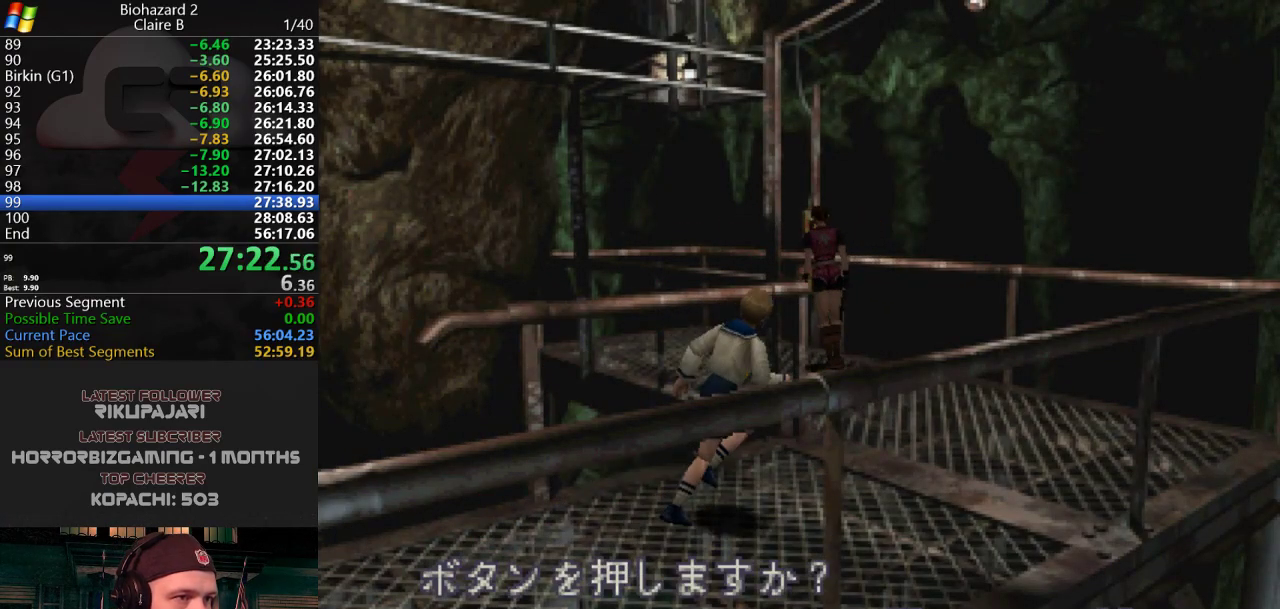
{"keys": ["j"], "events": [[50, "g", "down"], [100, "g", "up"], [184, "g", "down"], [284, "g", "up"], [334, "g", "down"], [467, "g", "up"]]}
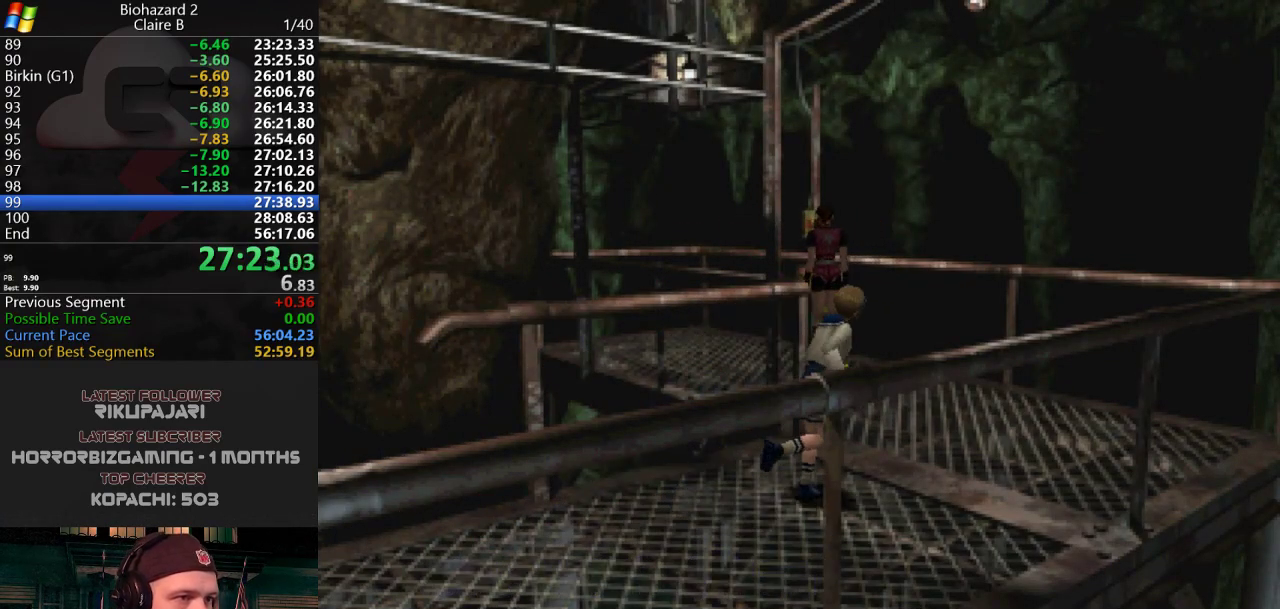
{"keys": [], "events": [[117, "j", "up"]]}
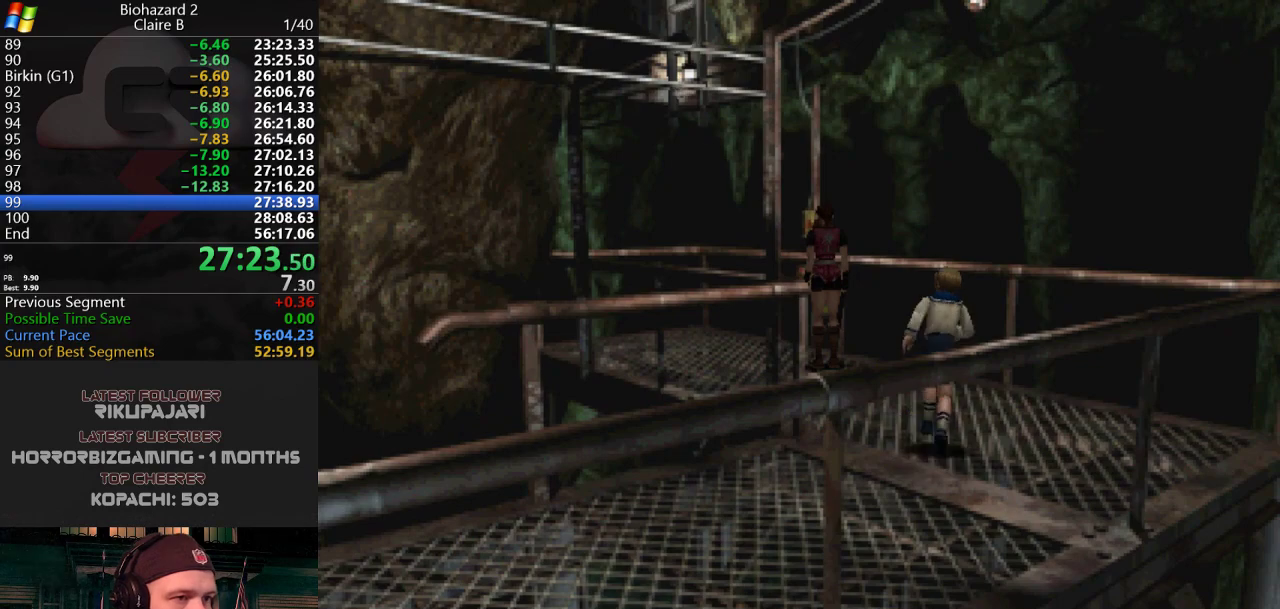
{"keys": ["a", "j", "w"], "events": [[317, "j", "down"], [317, "w", "down"], [451, "a", "down"]]}
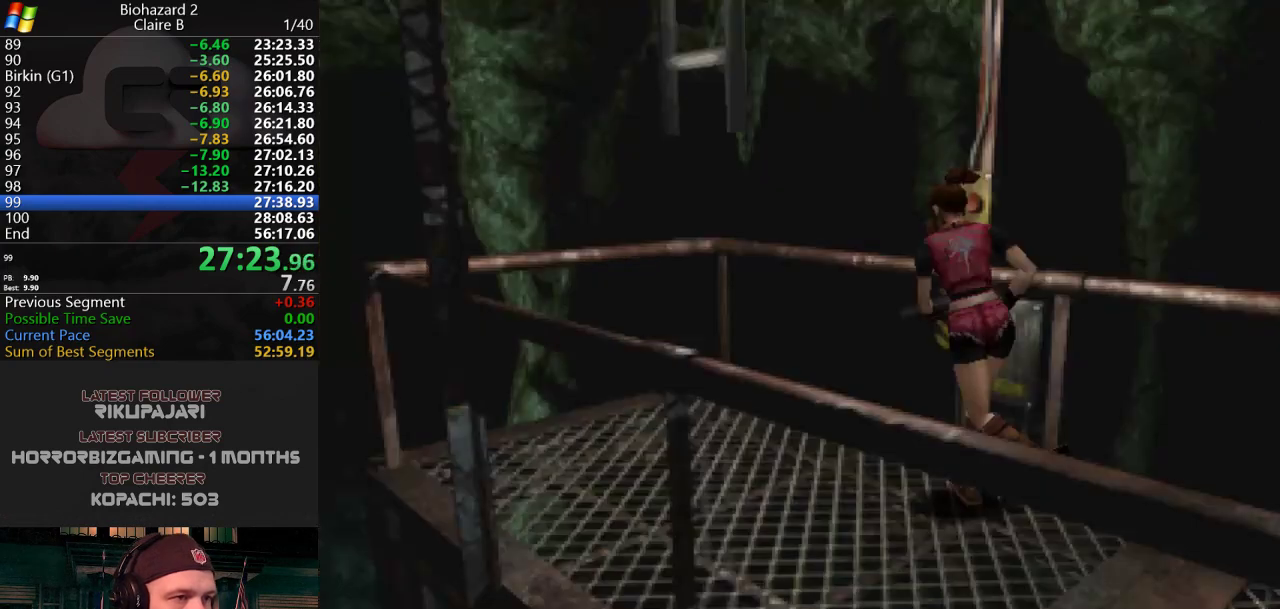
{"keys": ["j"], "events": [[133, "a", "up"], [383, "d", "down"], [450, "d", "up"], [500, "w", "up"]]}
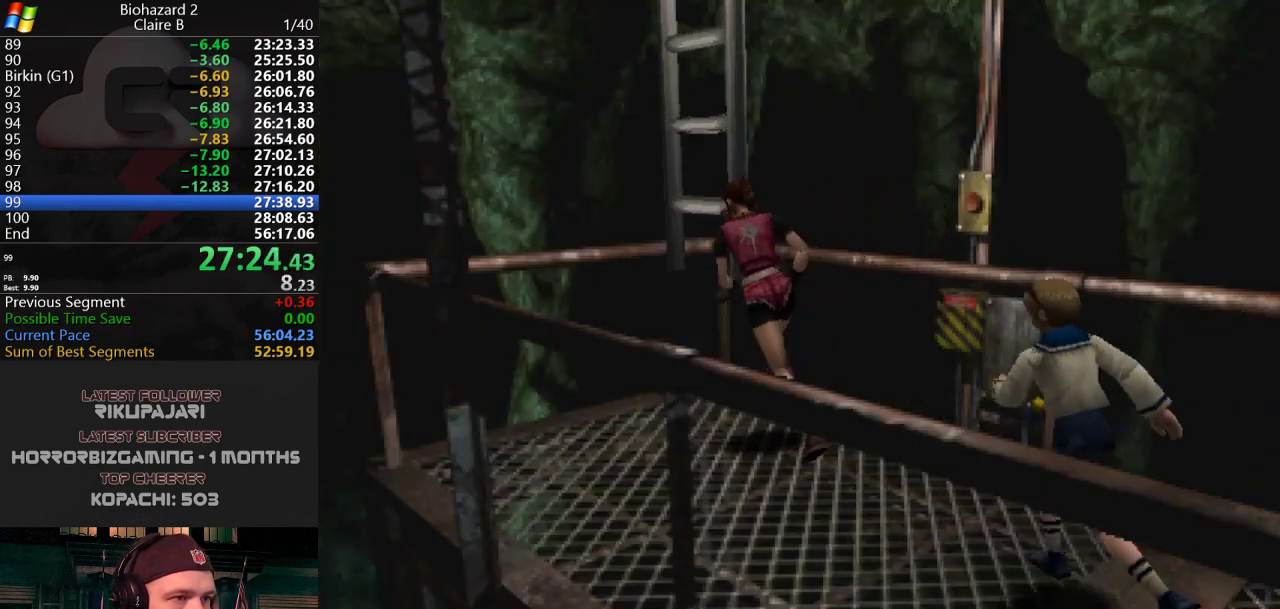
{"keys": ["j"], "events": [[301, "w", "down"], [367, "w", "up"], [417, "g", "down"], [467, "g", "up"]]}
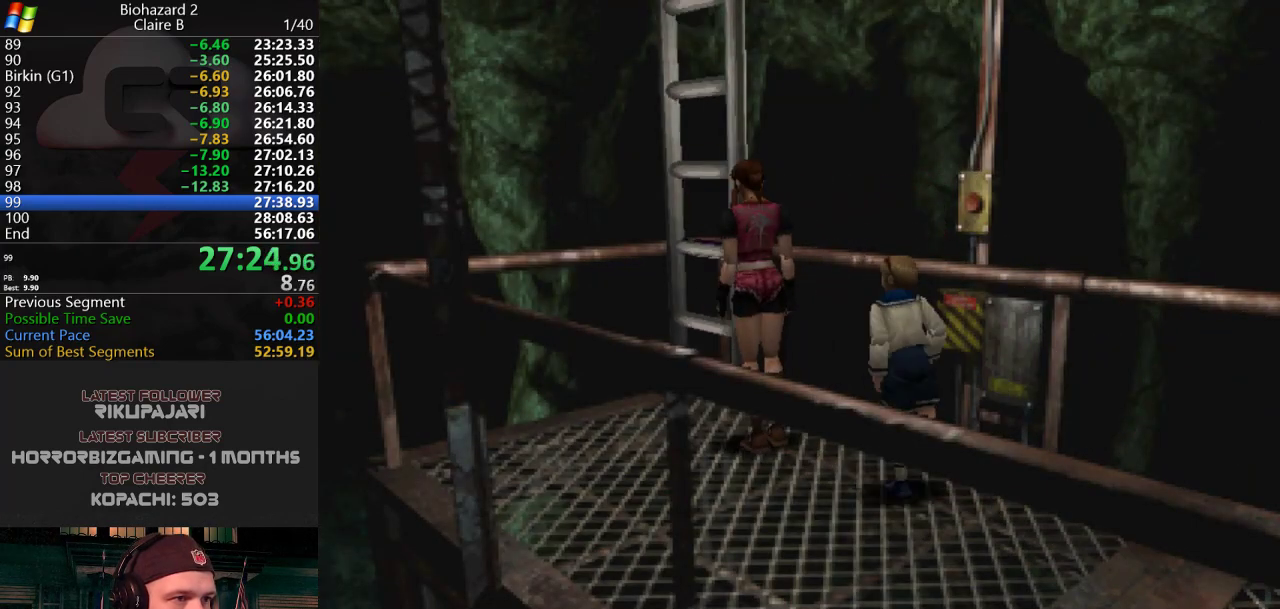
{"keys": ["g", "j"], "events": [[16, "g", "down"], [66, "g", "up"], [117, "g", "down"], [150, "g", "up"], [200, "g", "down"], [250, "g", "up"], [300, "g", "down"], [350, "g", "up"], [383, "g", "down"], [434, "g", "up"], [484, "g", "down"]]}
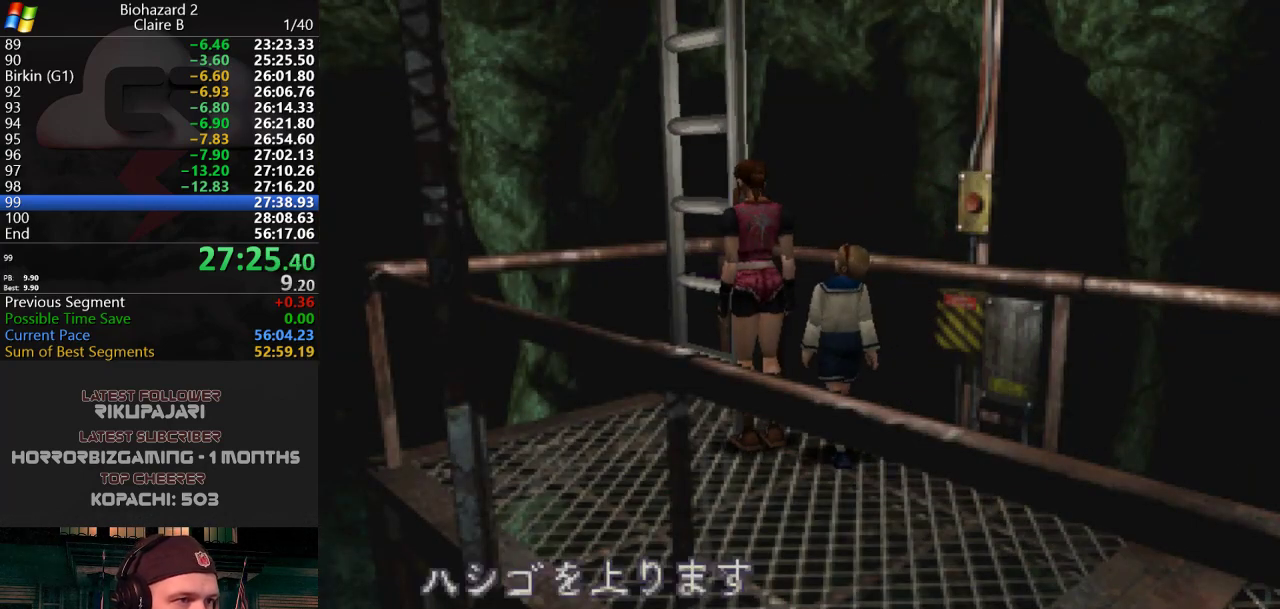
{"keys": ["j"], "events": [[34, "g", "up"], [84, "g", "down"], [134, "g", "up"], [167, "g", "down"], [217, "g", "up"], [267, "g", "down"], [317, "g", "up"], [367, "g", "down"], [401, "g", "up"], [451, "g", "down"], [501, "g", "up"]]}
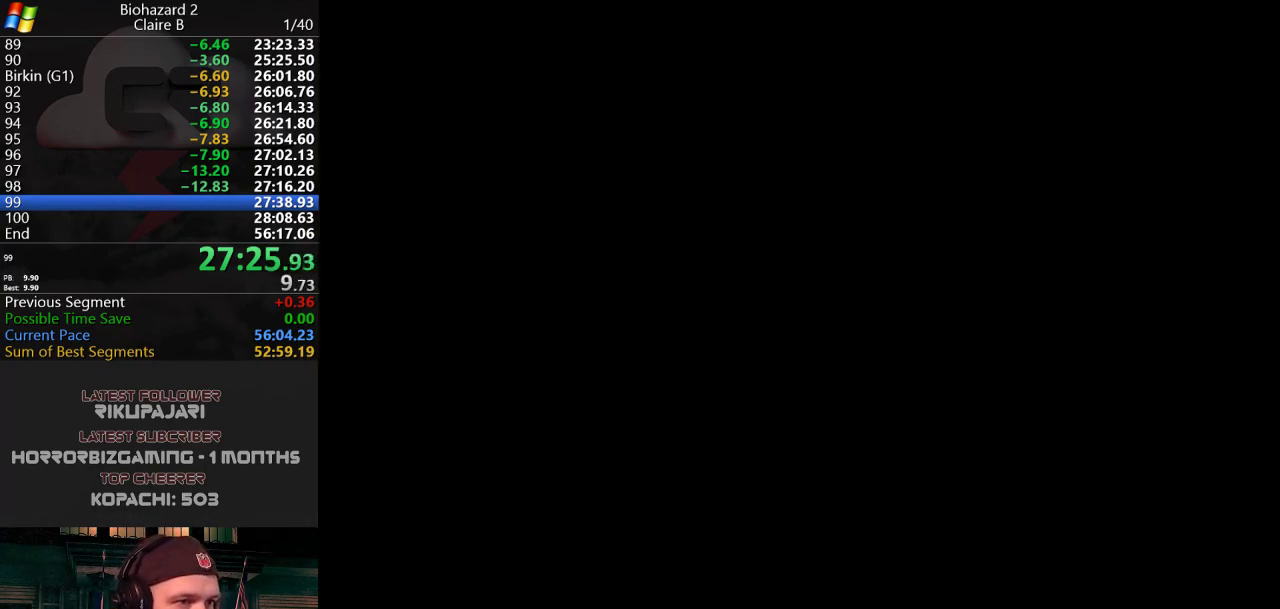
{"keys": [], "events": [[100, "j", "up"]]}
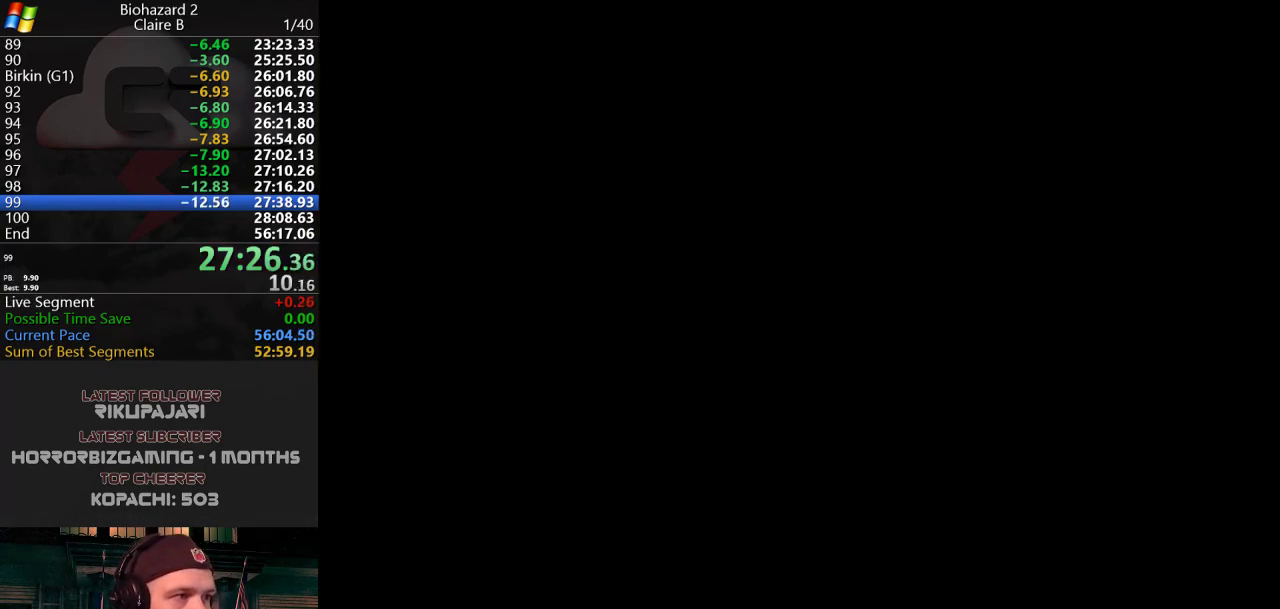
{"keys": [], "events": []}
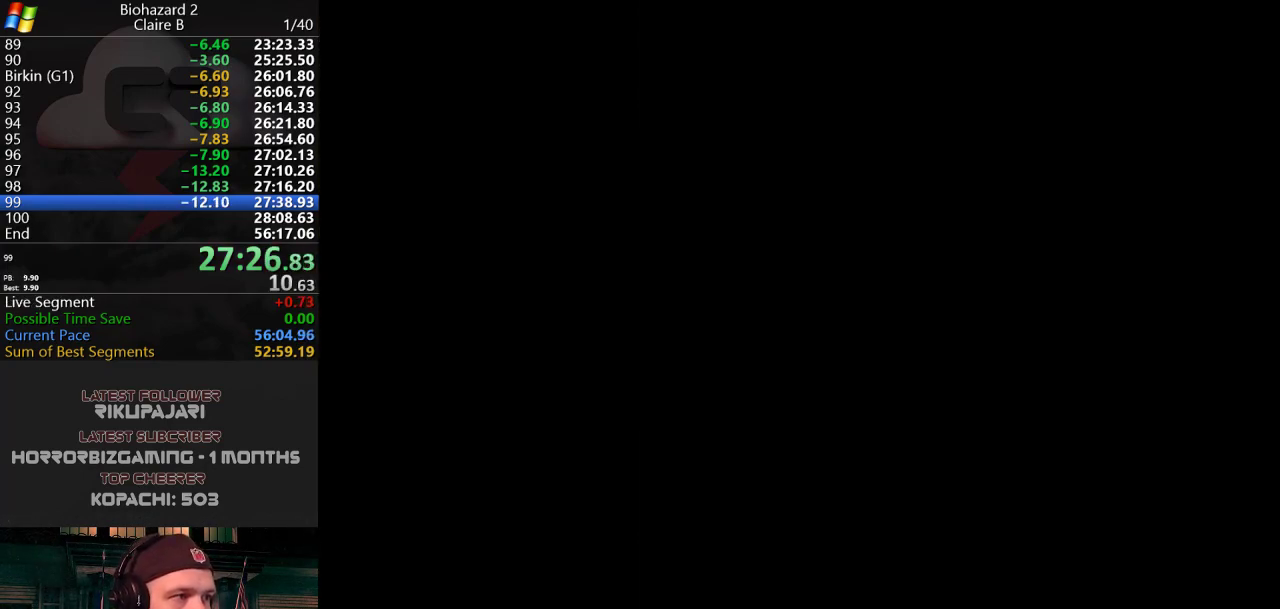
{"keys": [], "events": []}
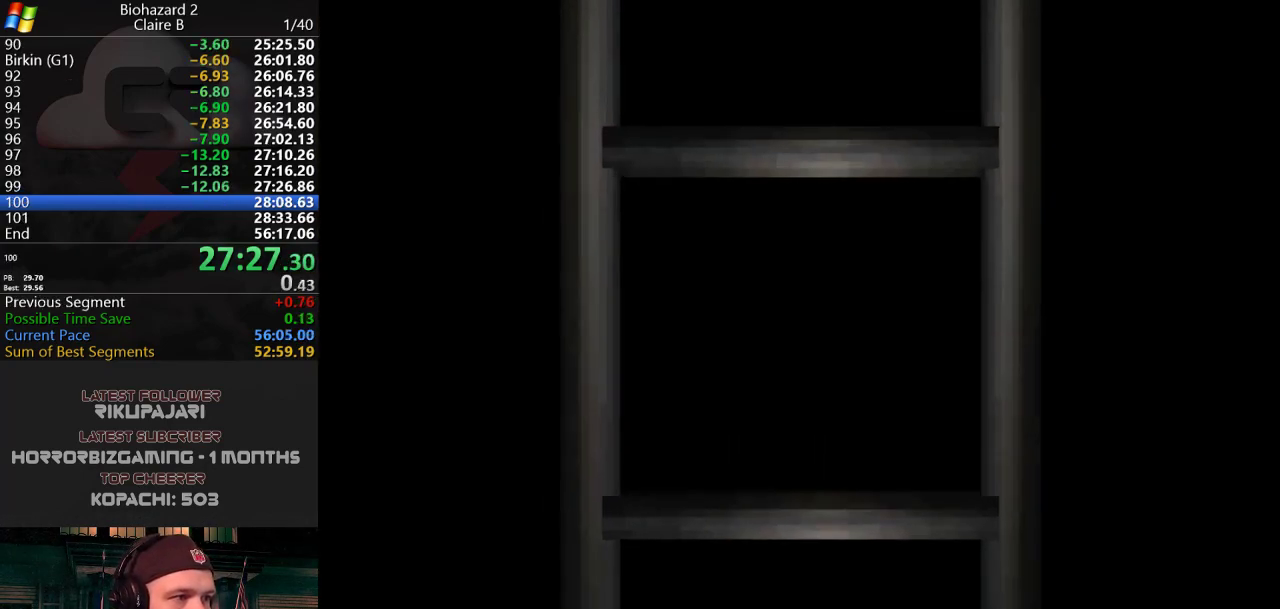
{"keys": [], "events": []}
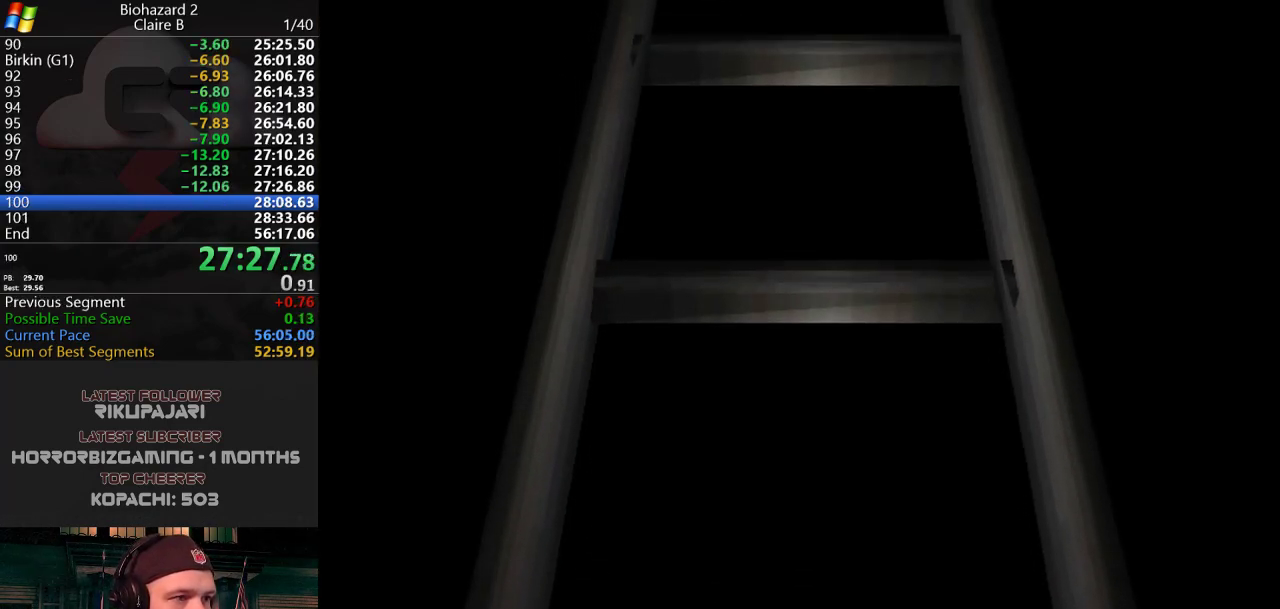
{"keys": [], "events": []}
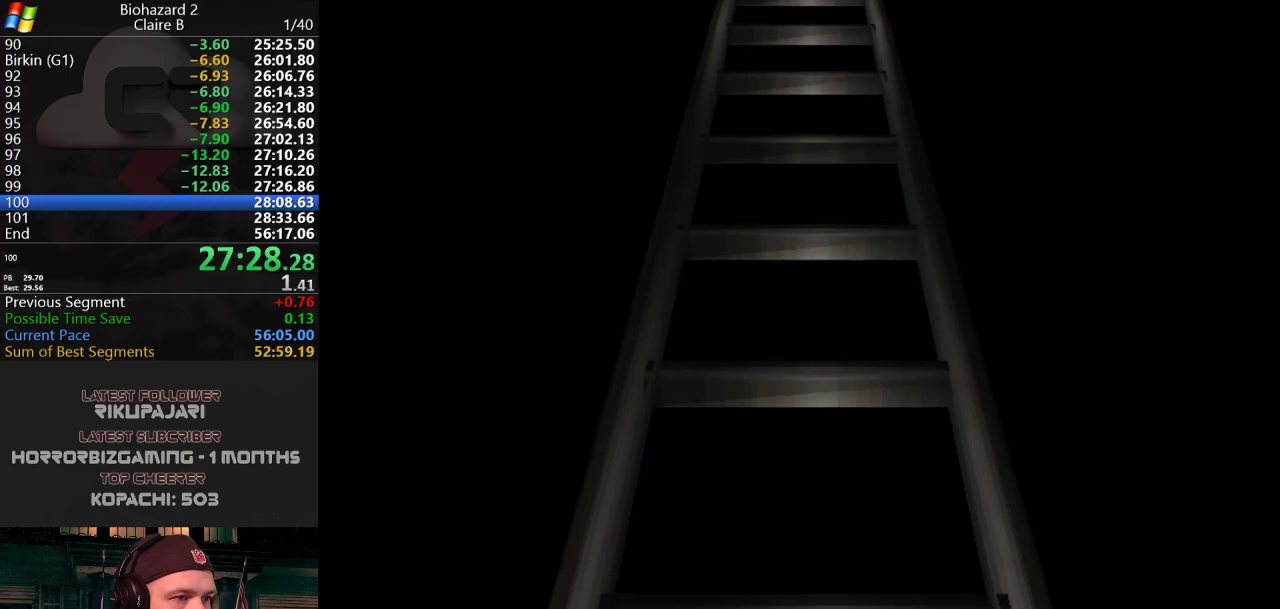
{"keys": ["j", "w"], "events": [[267, "j", "down"], [451, "w", "down"]]}
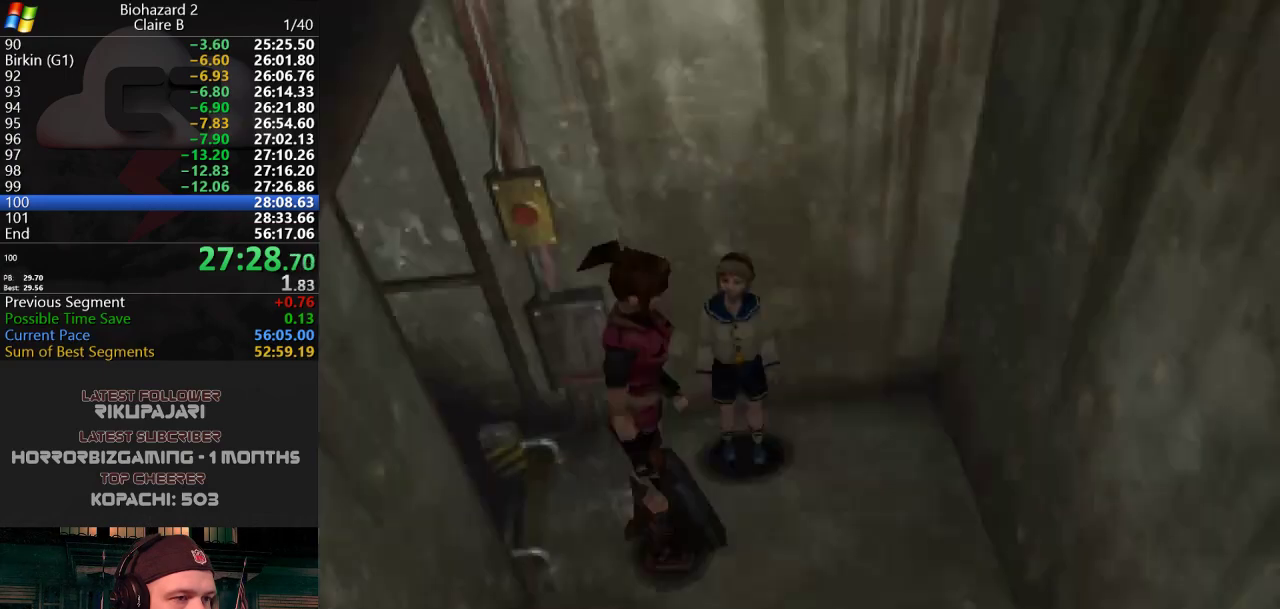
{"keys": ["d", "j", "w"], "events": [[233, "d", "down"]]}
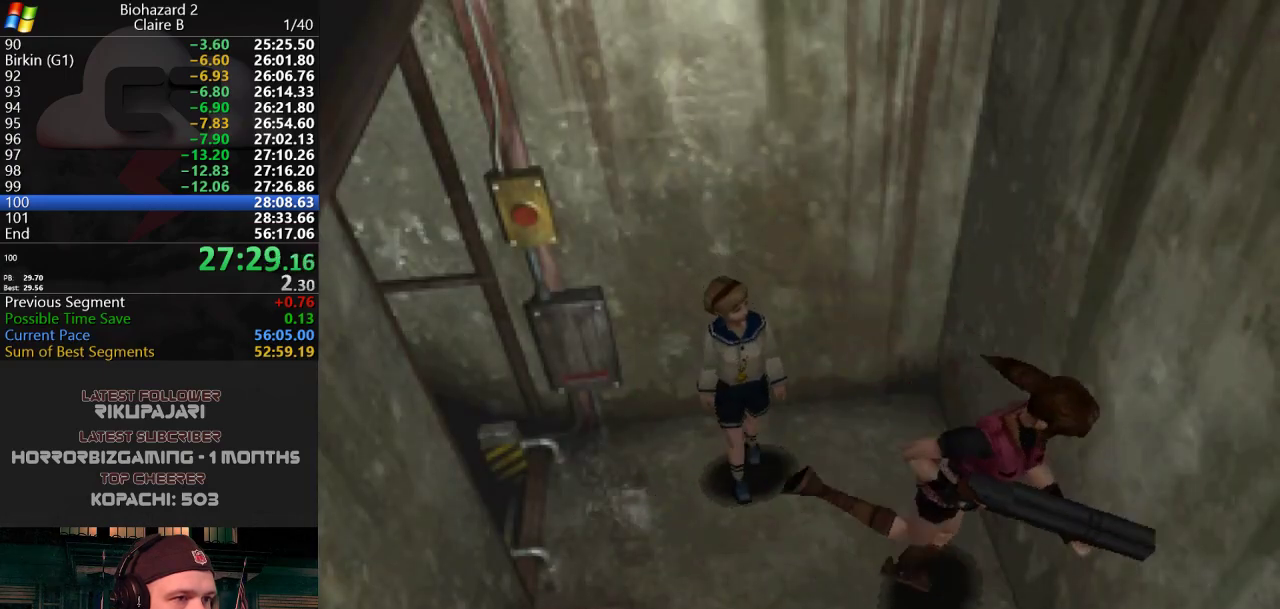
{"keys": ["j", "w"], "events": [[384, "d", "up"]]}
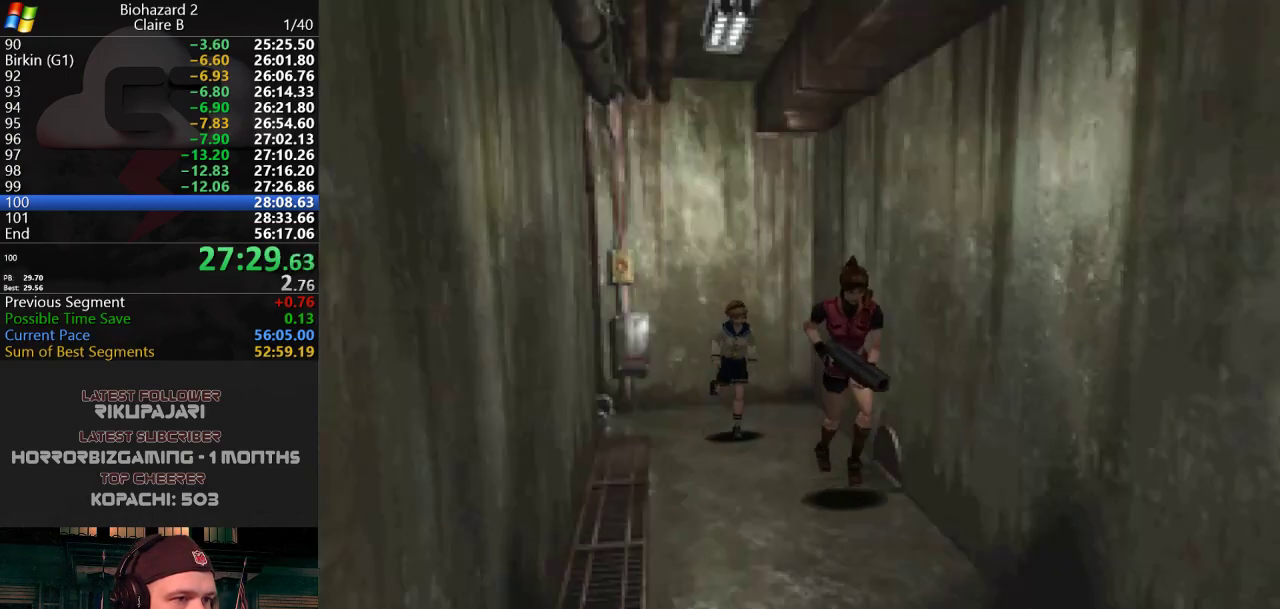
{"keys": ["j", "w"], "events": []}
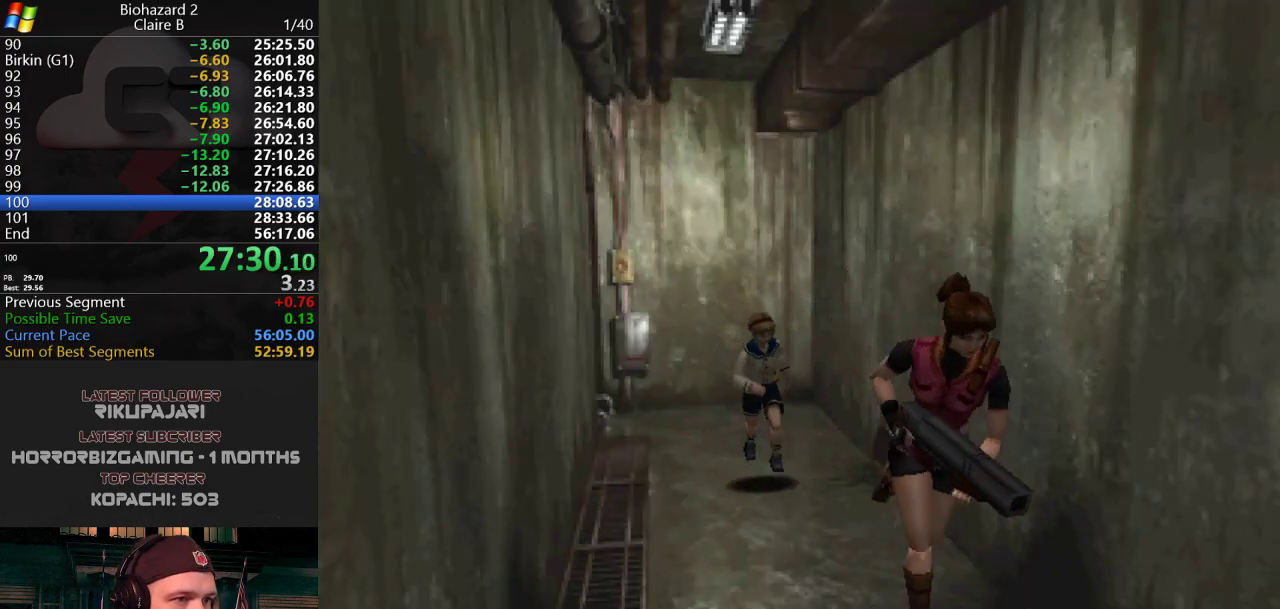
{"keys": ["j", "w"], "events": []}
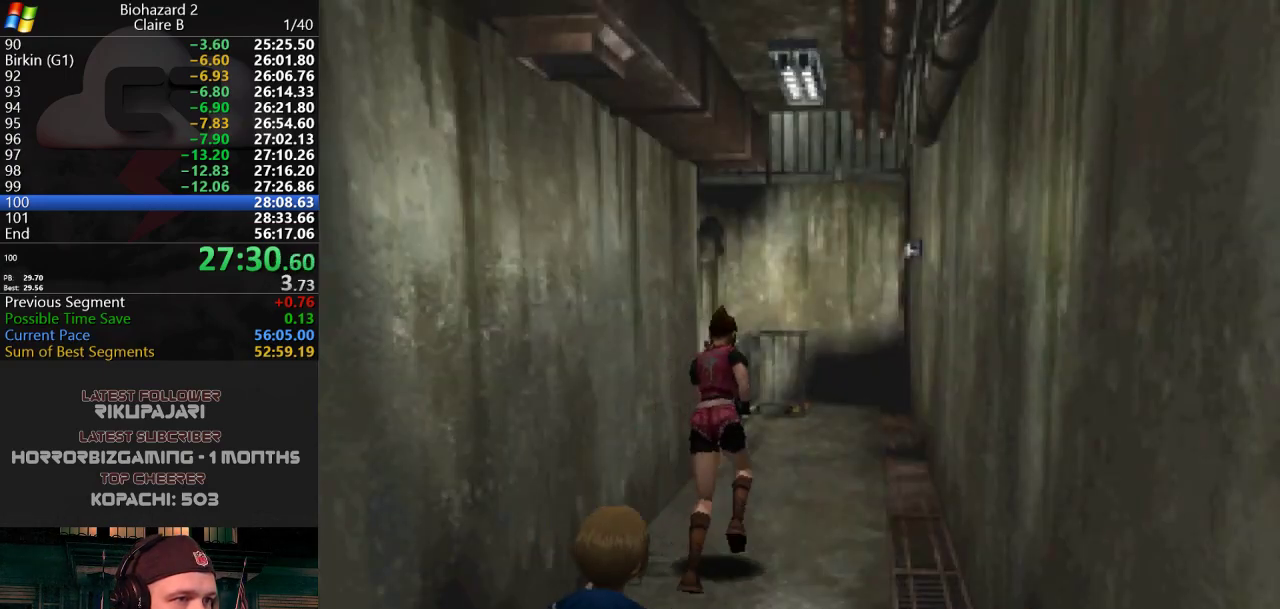
{"keys": ["j", "w"], "events": [[250, "d", "down"], [300, "d", "up"]]}
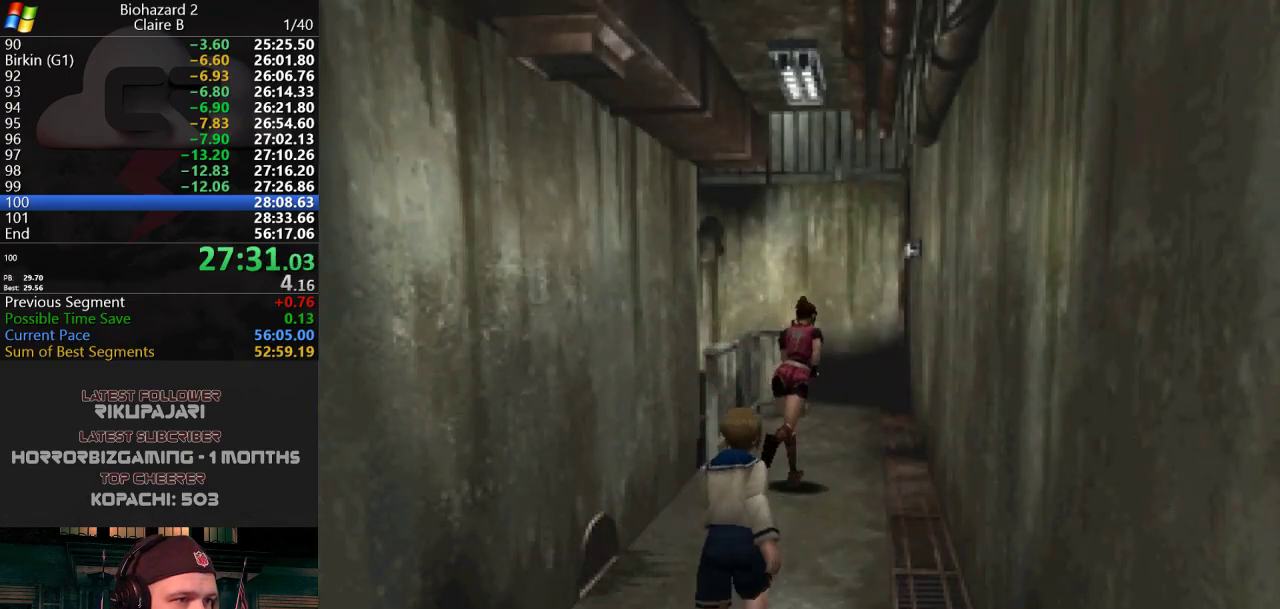
{"keys": ["a", "j", "w"], "events": [[401, "a", "down"]]}
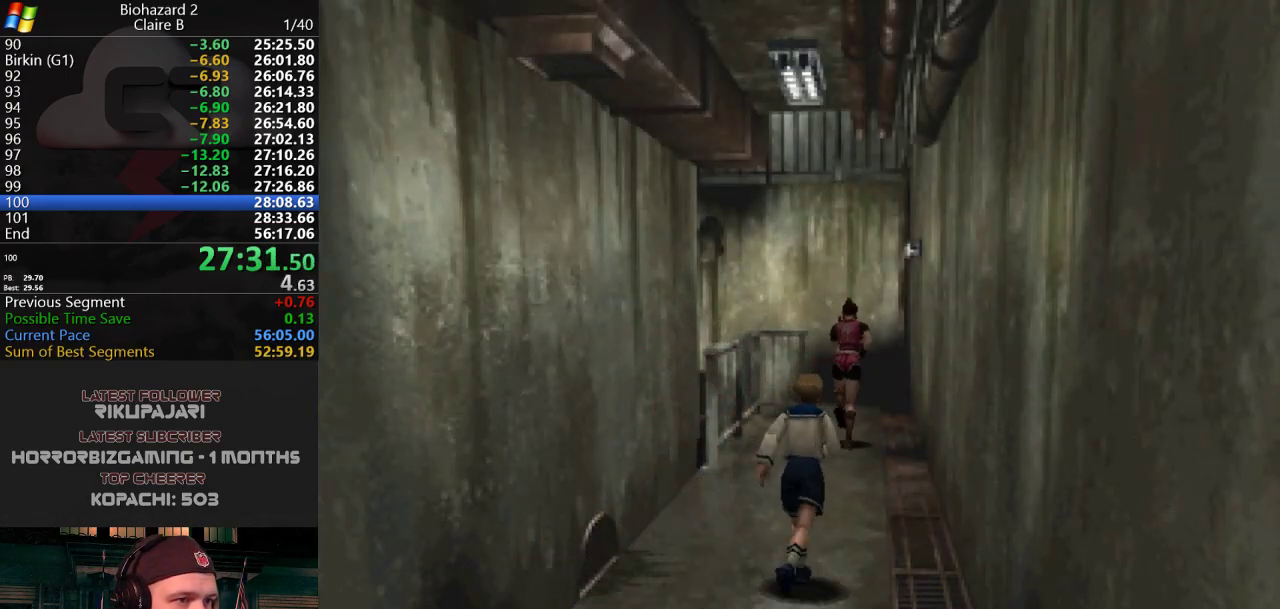
{"keys": ["a", "g", "j", "w"], "events": [[17, "a", "up"], [250, "a", "down"], [300, "a", "up"], [484, "a", "down"], [484, "g", "down"]]}
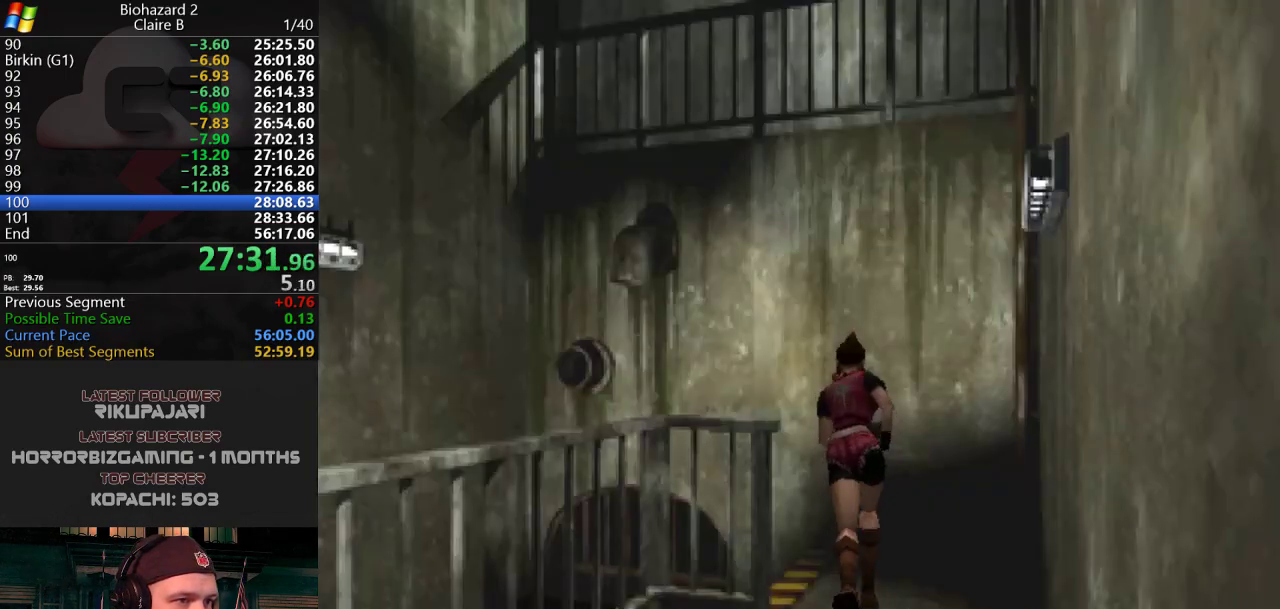
{"keys": ["j"], "events": [[83, "g", "up"], [133, "a", "up"], [166, "a", "down"], [166, "g", "down"], [216, "g", "up"], [317, "g", "down"], [350, "g", "up"], [400, "g", "down"], [500, "a", "up"], [500, "g", "up"], [500, "w", "up"]]}
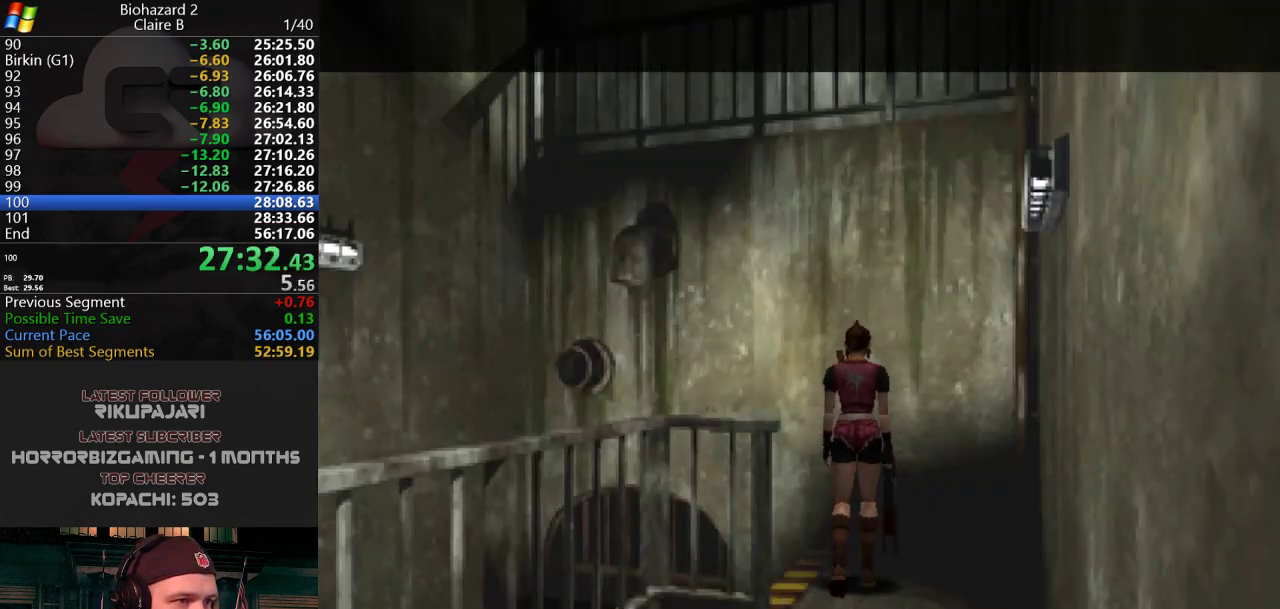
{"keys": [], "events": [[100, "j", "up"]]}